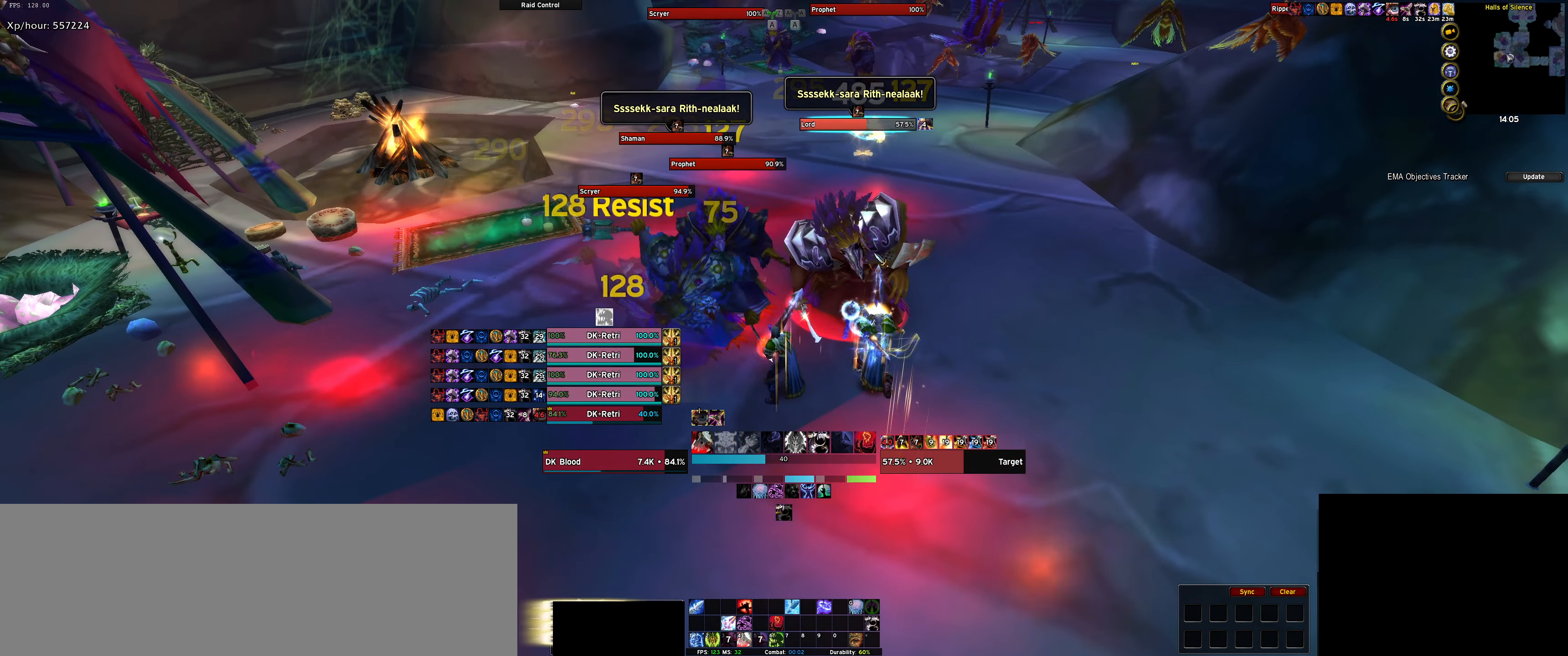
Gameplay with keyboard; each line is a JSON object with the keys held at the frame after it. "events" lists presses ("down") and releases ("up") of ".", "/", "0", "1", "2", "3", "4", "5", "6", "7", "8", "9", "a", "alt_l", "alt_r", "b", "backslash", "backspace", "c", "caps_lock", "comma", "ctrl_l", "ctrl_r", "d", "down", "e", "equals", "f", "g", "h", "i", "j", "k", "l", "lbracket", "left", "m", "minus", "n", "o", "p", "q", "quote", "r", "rbracket", "return", "right", "s", "semicolon", "shift_l", "shift_r", "space", "super", "t", "tab", "tilde", "u", "up", "v", "w", "x", "y" and "z" between this image and that frame as [ms after this image, input, new state], when the widget could be followed in between. No other keys are recorded. Mouse input is not recorded.
{"keys": [], "events": [[50, "q", "down"], [134, "q", "up"], [184, "q", "down"], [283, "q", "up"], [433, "q", "down"], [483, "q", "up"]]}
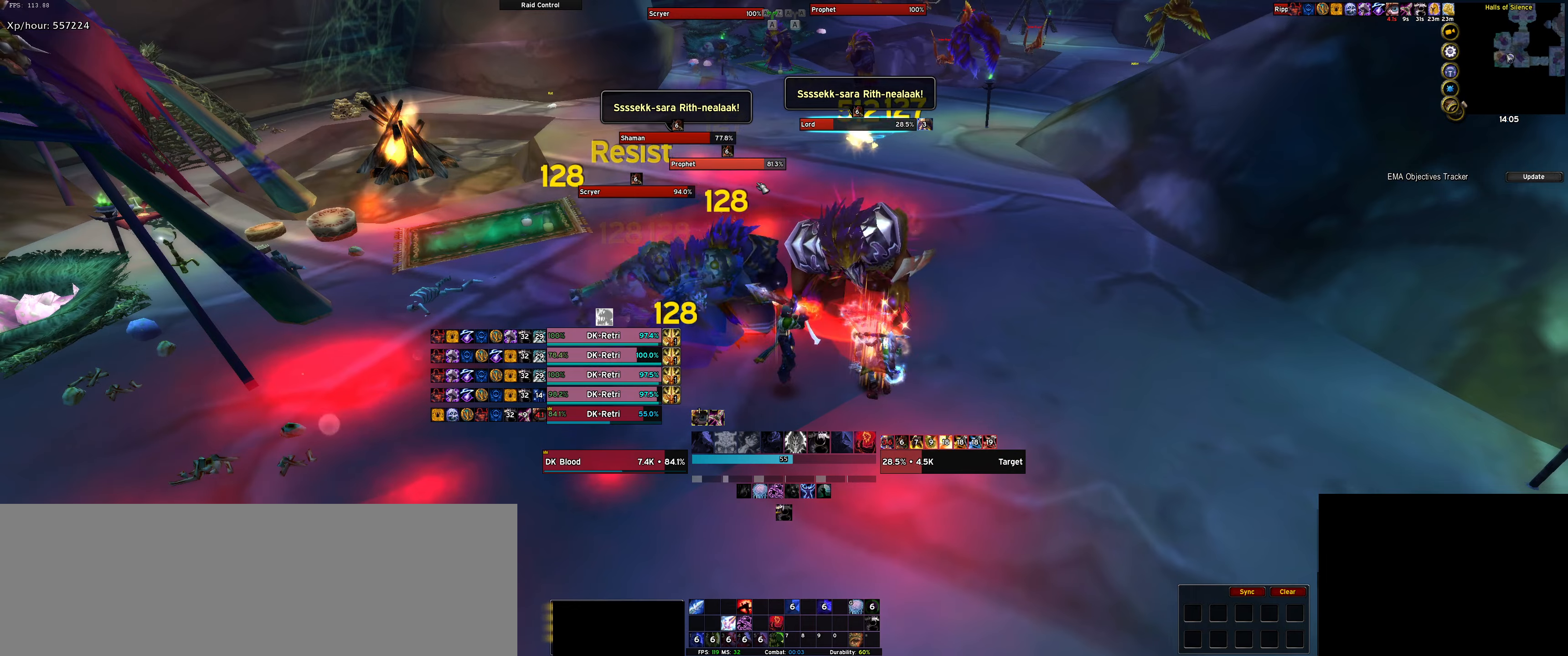
{"keys": ["q"], "events": [[100, "q", "down"], [150, "q", "up"], [300, "q", "down"], [350, "q", "up"], [483, "q", "down"]]}
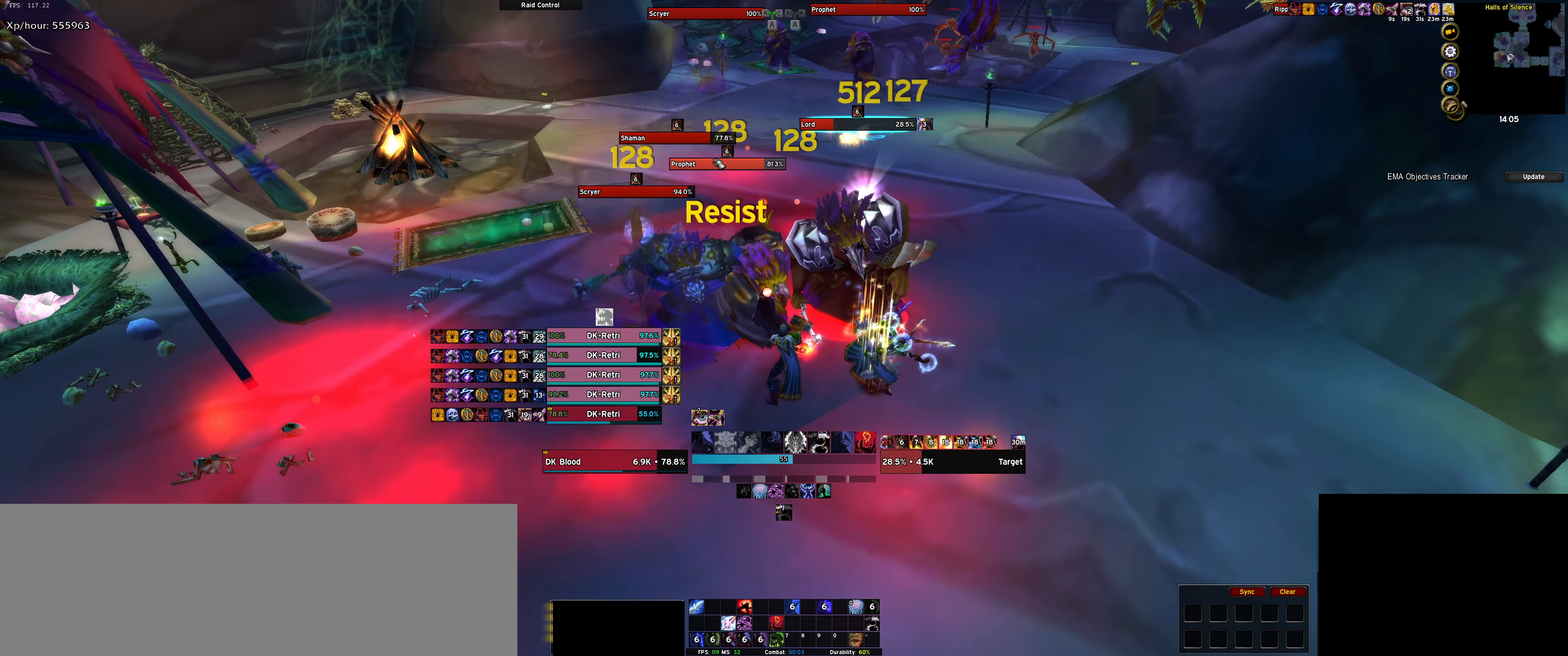
{"keys": [], "events": [[33, "q", "up"], [183, "q", "down"], [266, "q", "up"], [366, "q", "down"], [450, "q", "up"]]}
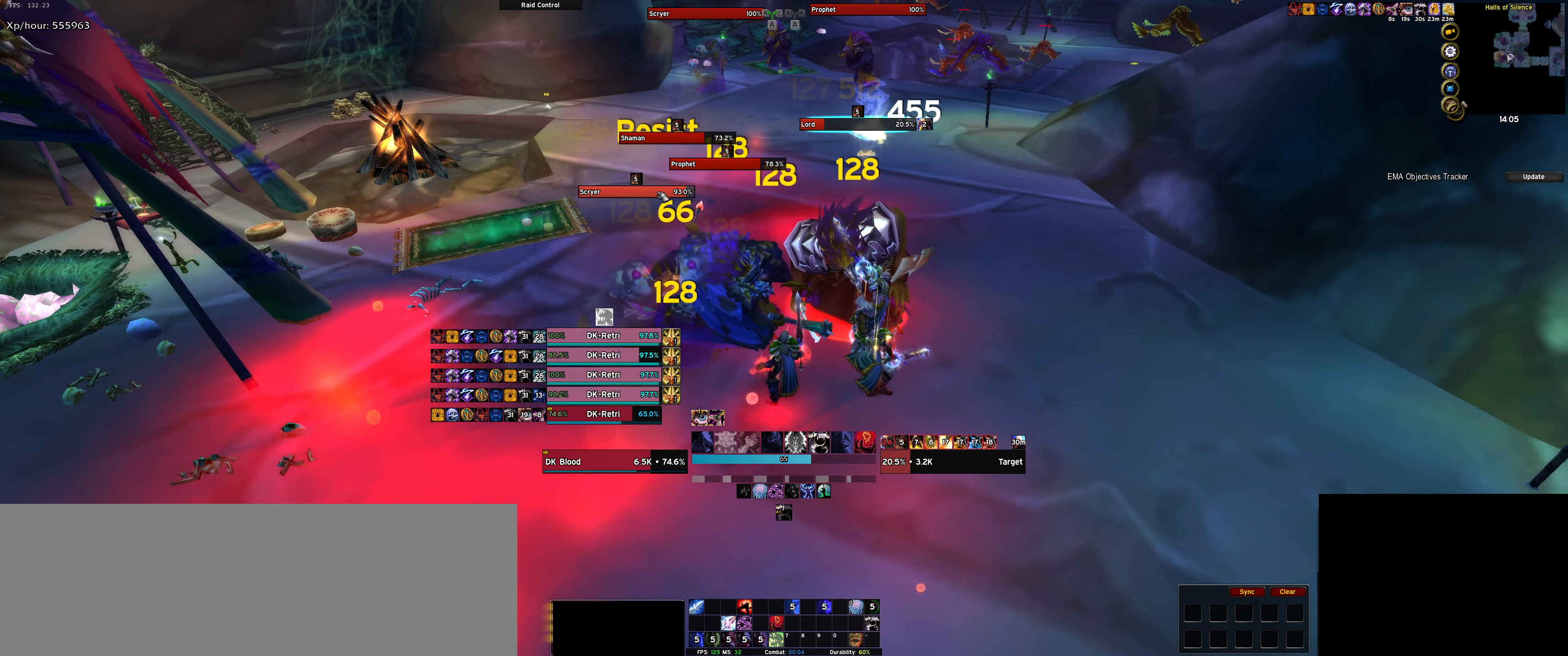
{"keys": ["q"], "events": [[50, "q", "down"], [150, "q", "up"], [283, "q", "down"], [333, "q", "up"], [466, "q", "down"]]}
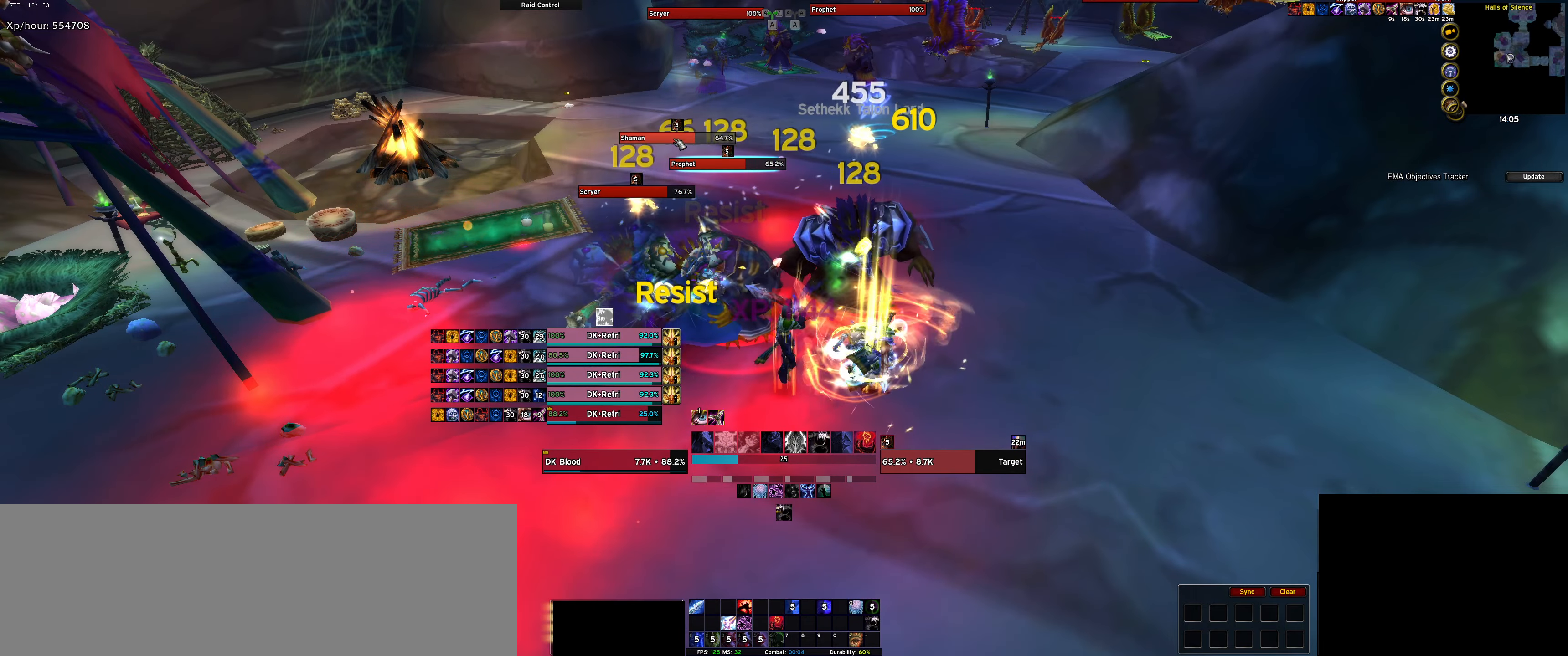
{"keys": ["a", "q"], "events": [[66, "q", "up"], [116, "q", "down"], [250, "q", "up"], [300, "q", "down"], [400, "a", "down"]]}
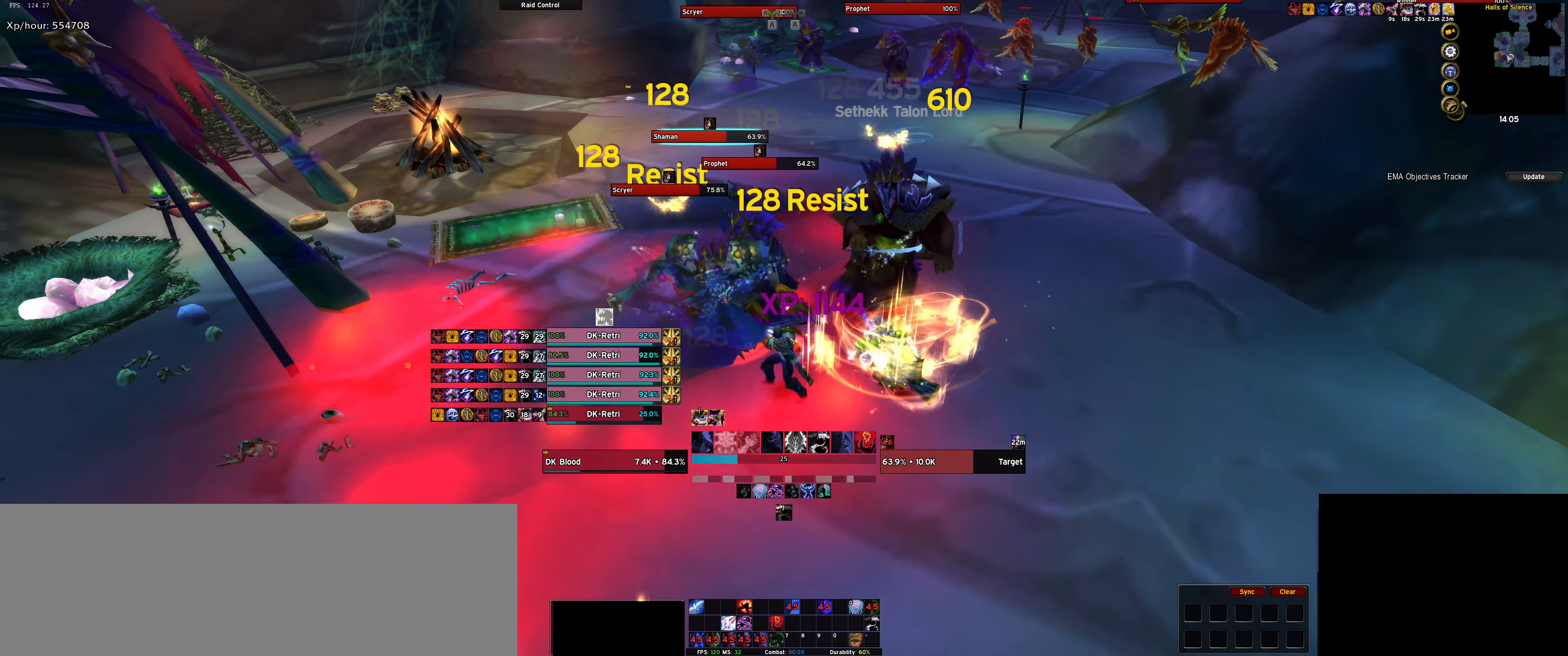
{"keys": [], "events": [[33, "q", "up"], [166, "a", "up"], [166, "q", "down"], [266, "q", "up"], [316, "q", "down"], [416, "q", "up"]]}
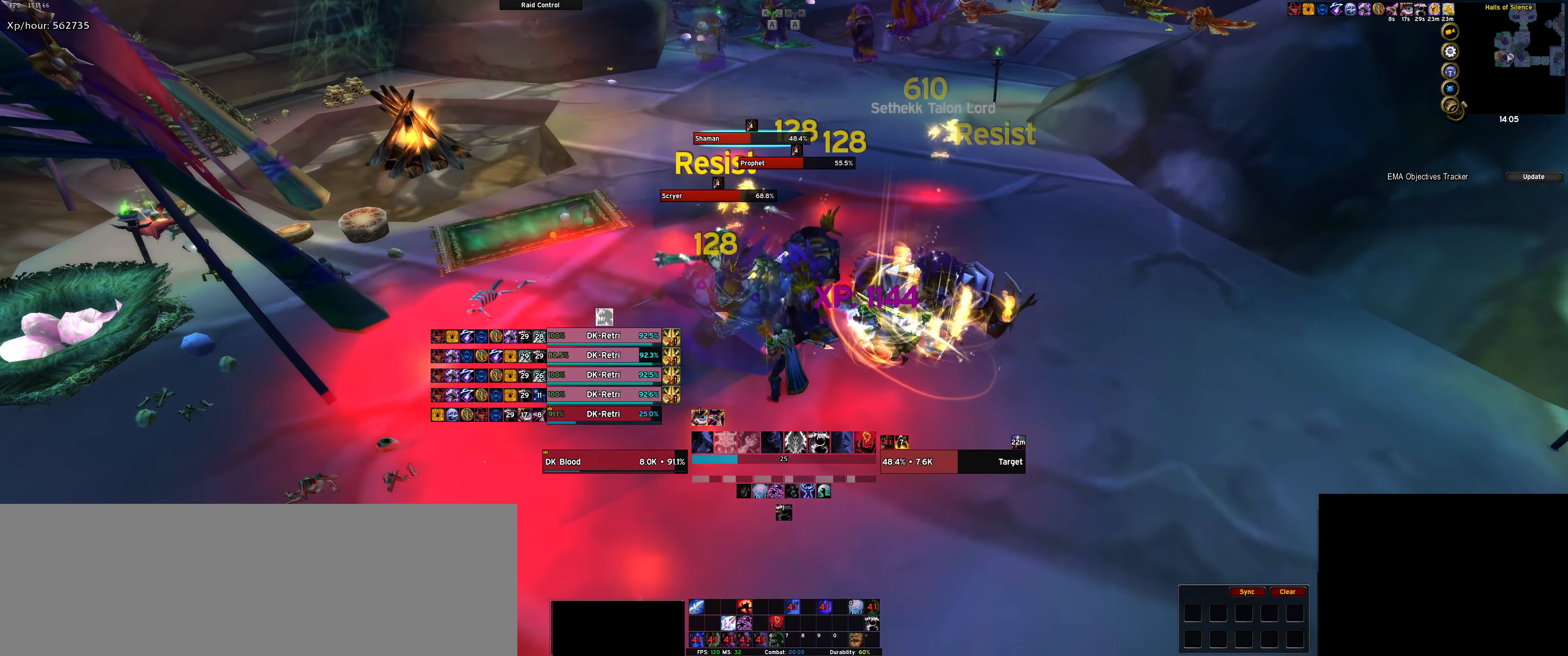
{"keys": [], "events": [[50, "q", "down"], [100, "q", "up"], [200, "q", "down"], [283, "q", "up"], [383, "q", "down"], [466, "q", "up"]]}
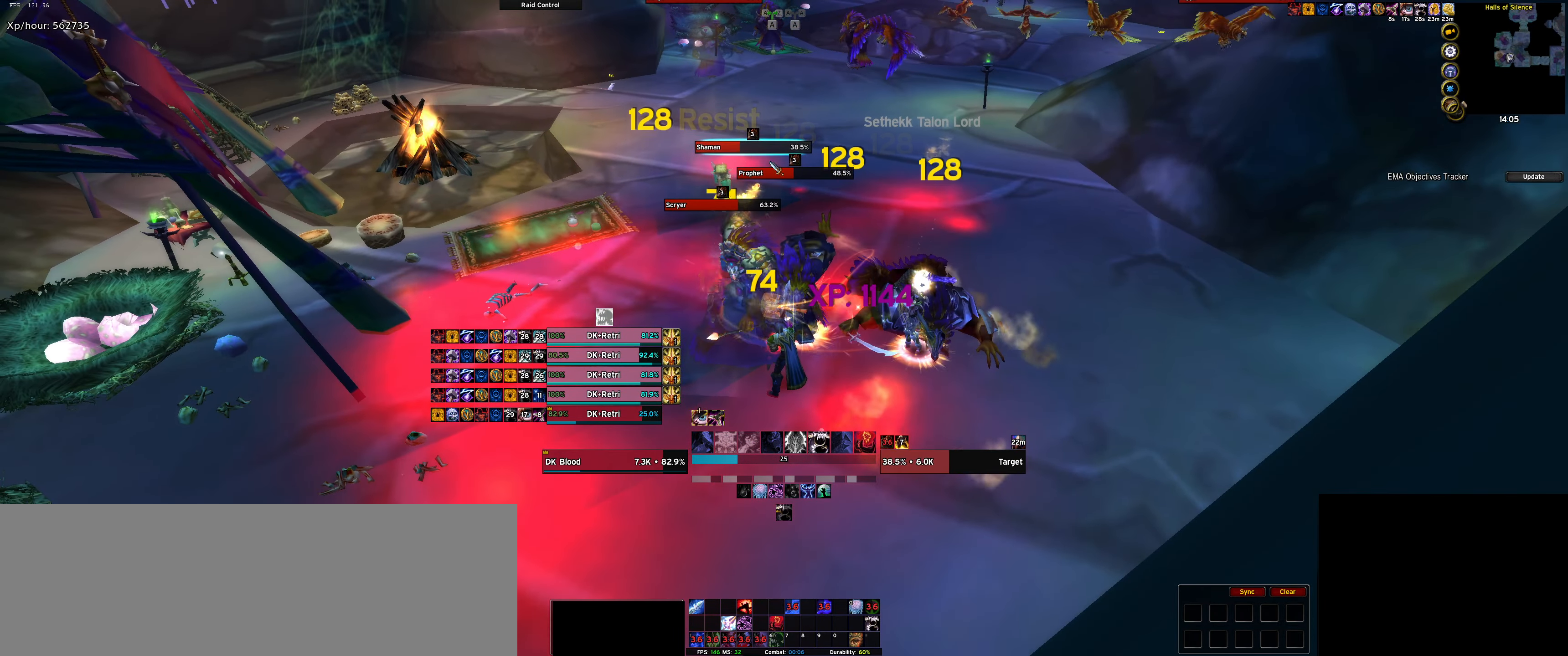
{"keys": [], "events": [[66, "q", "down"], [166, "q", "up"], [383, "q", "down"], [433, "q", "up"]]}
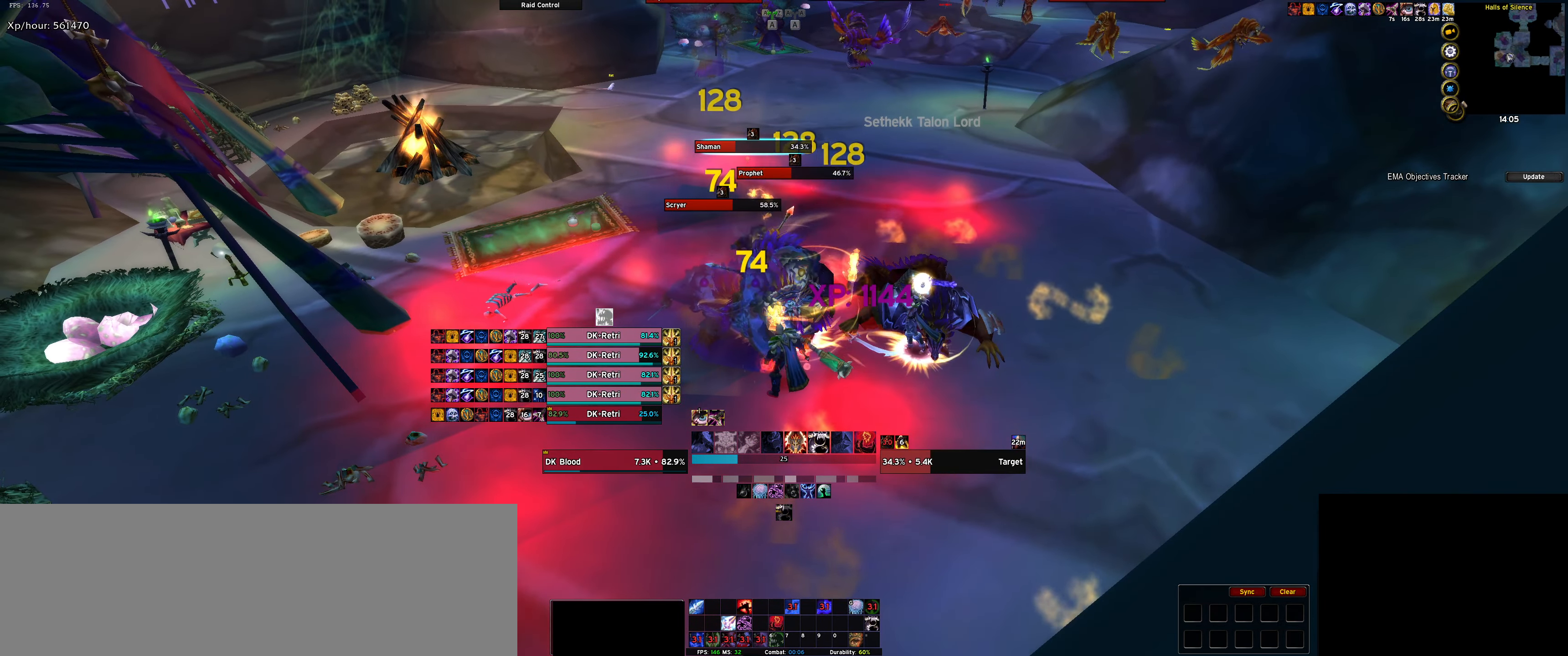
{"keys": ["4"], "events": [[450, "4", "down"]]}
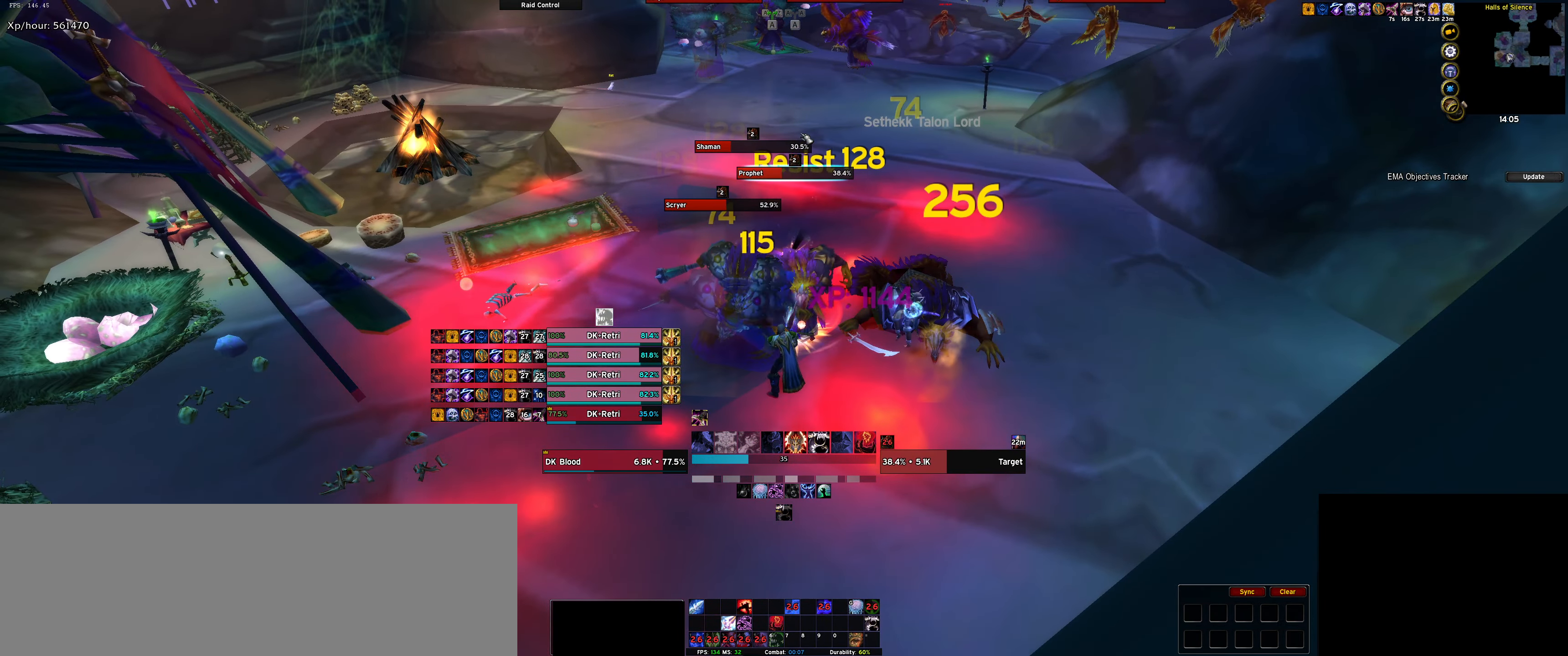
{"keys": [], "events": [[50, "4", "up"], [133, "q", "down"], [233, "q", "up"], [366, "q", "down"], [416, "q", "up"]]}
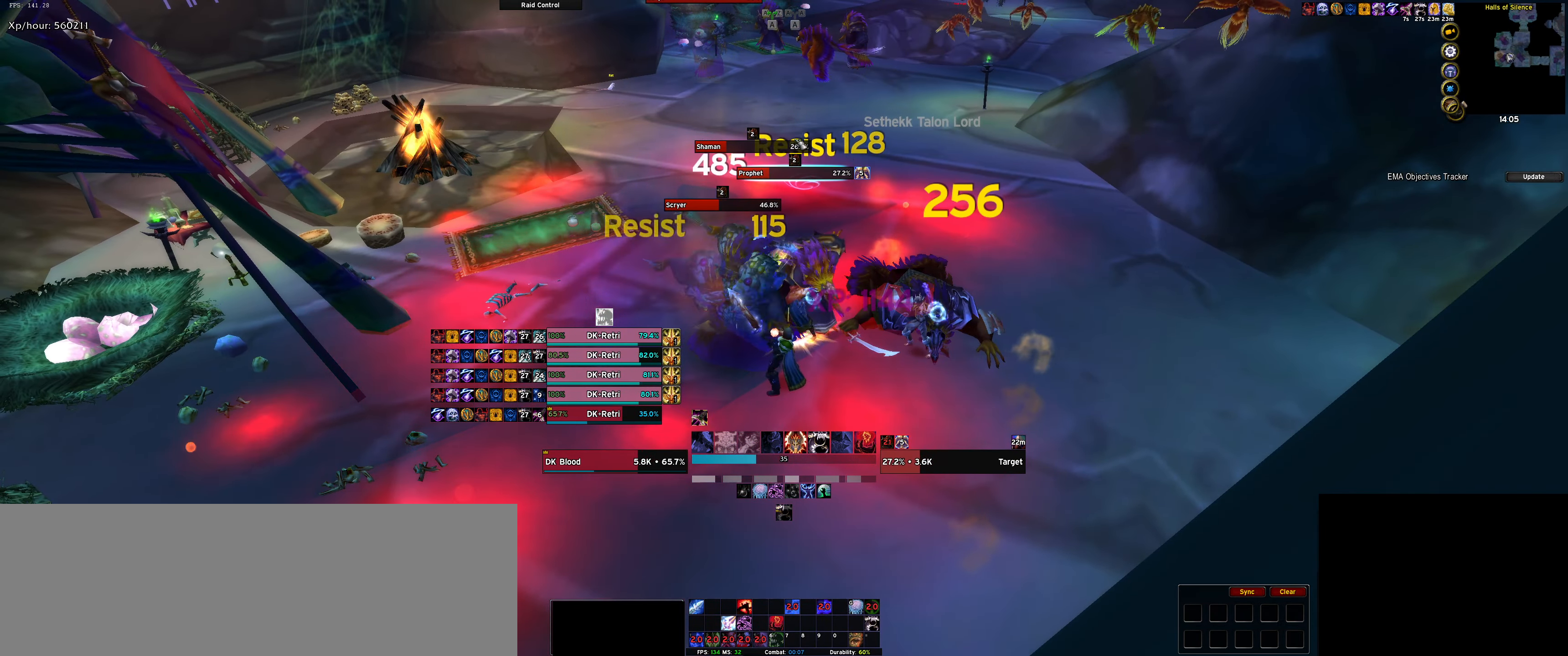
{"keys": [], "events": [[16, "q", "down"], [116, "q", "up"], [250, "q", "down"], [300, "q", "up"], [383, "q", "down"], [483, "q", "up"]]}
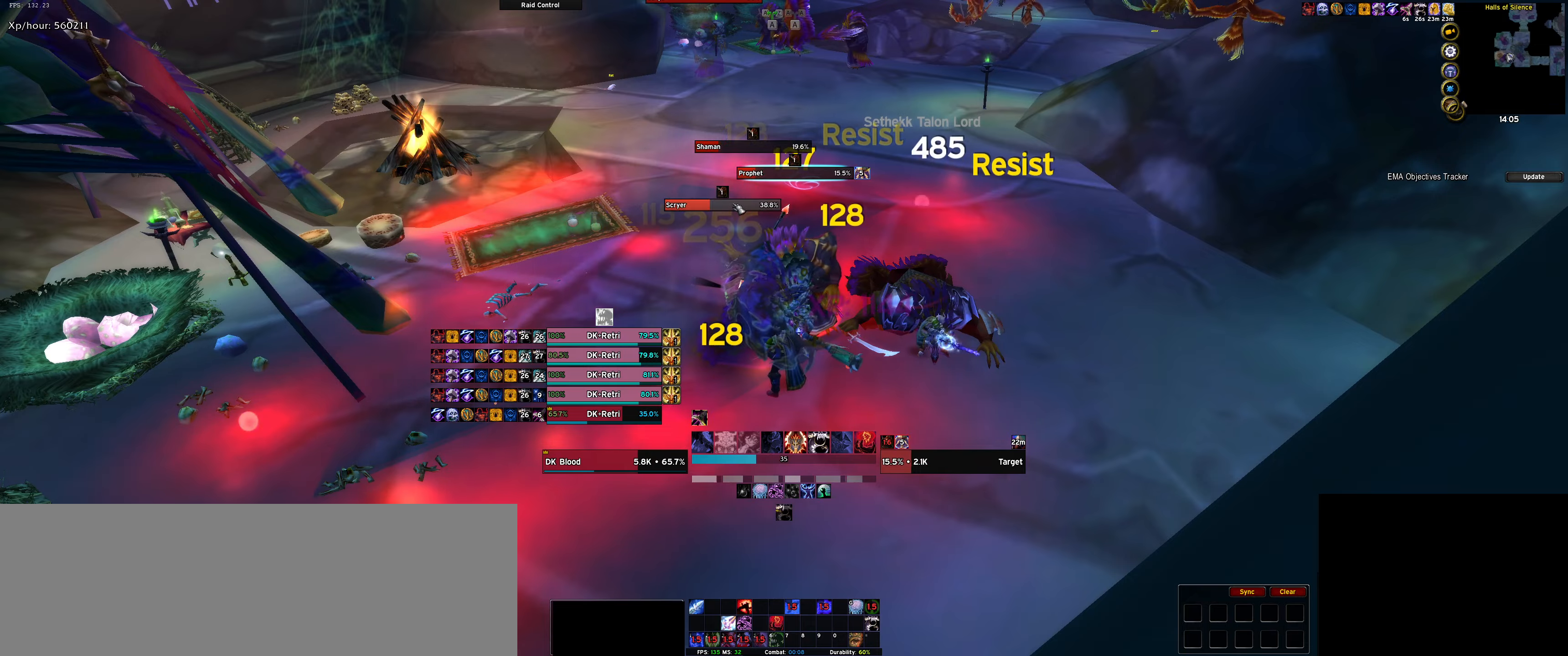
{"keys": ["q"], "events": [[83, "q", "down"], [167, "q", "up"], [317, "q", "down"], [400, "q", "up"], [450, "q", "down"]]}
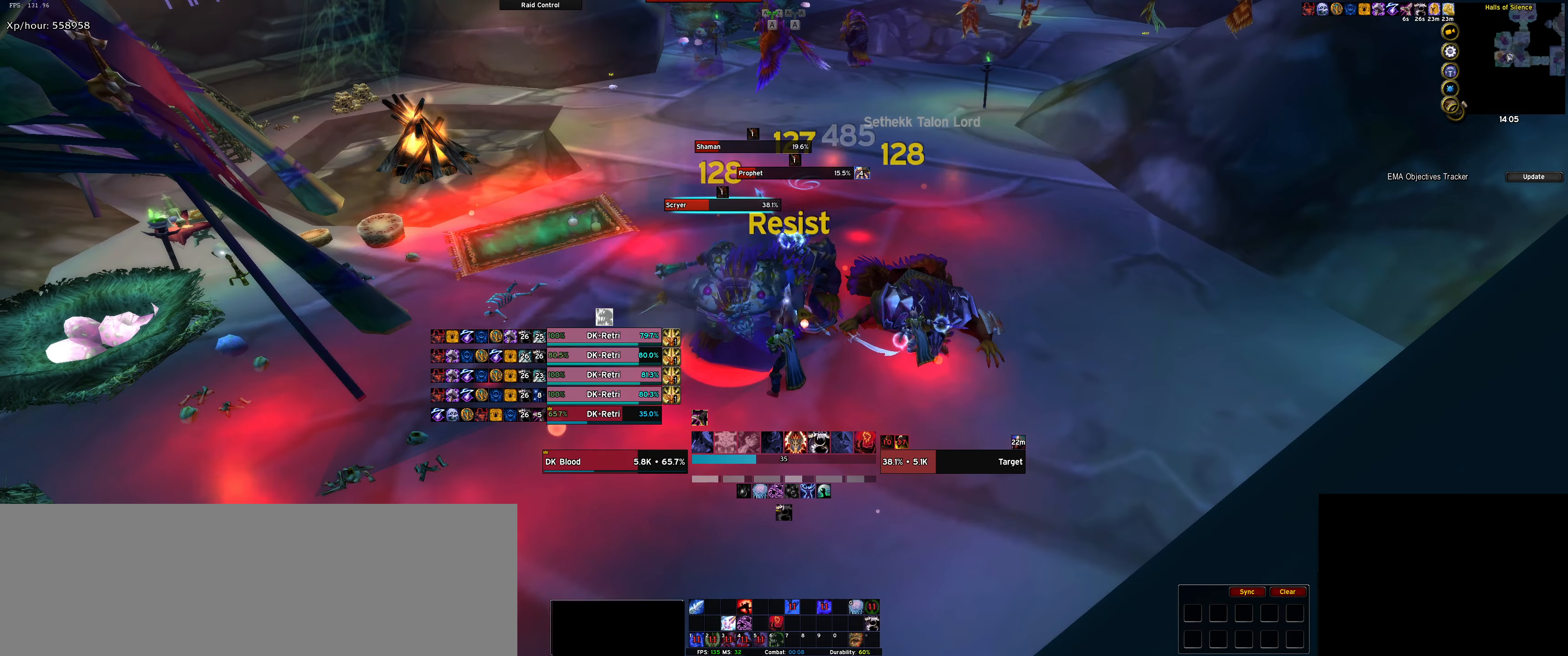
{"keys": ["q"], "events": [[100, "a", "down"], [233, "a", "up"], [333, "q", "up"], [417, "q", "down"]]}
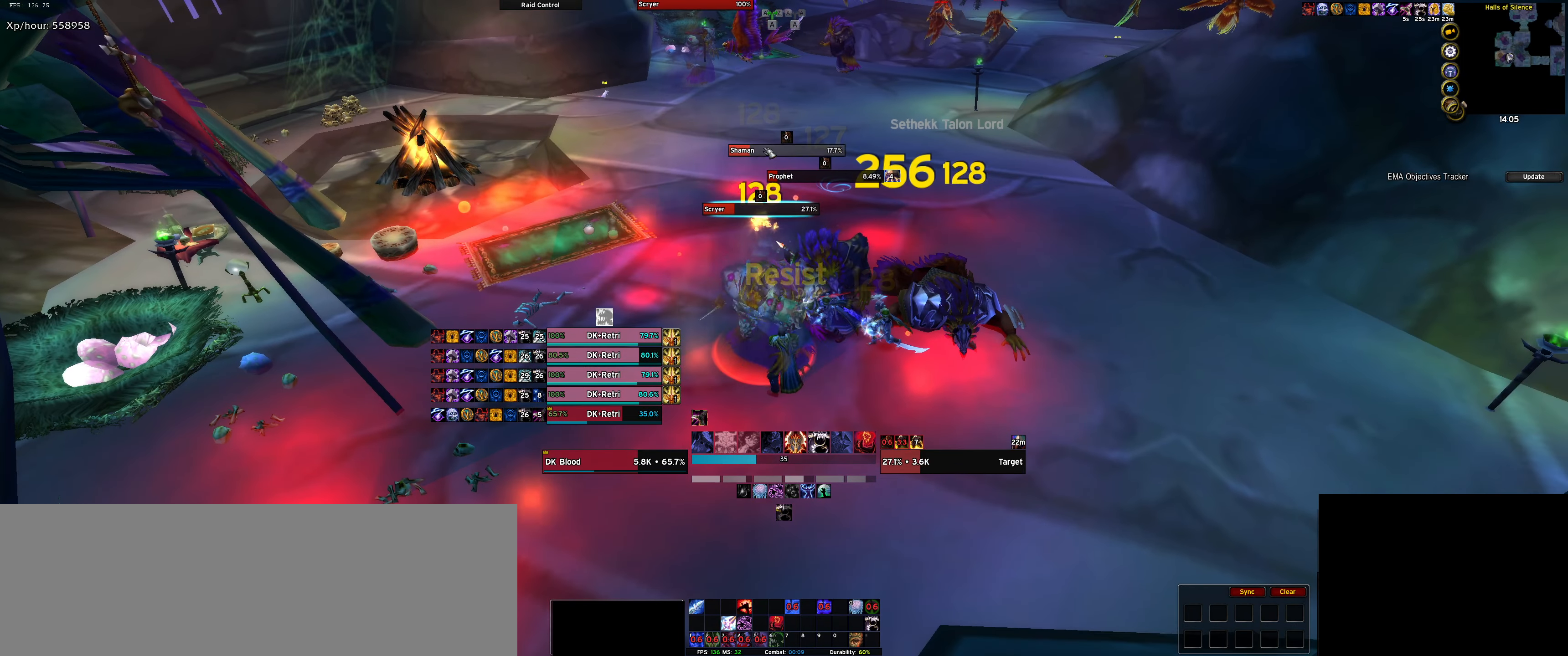
{"keys": ["q"], "events": [[17, "q", "up"], [117, "q", "down"], [200, "q", "up"], [250, "q", "down"], [350, "q", "up"], [450, "q", "down"]]}
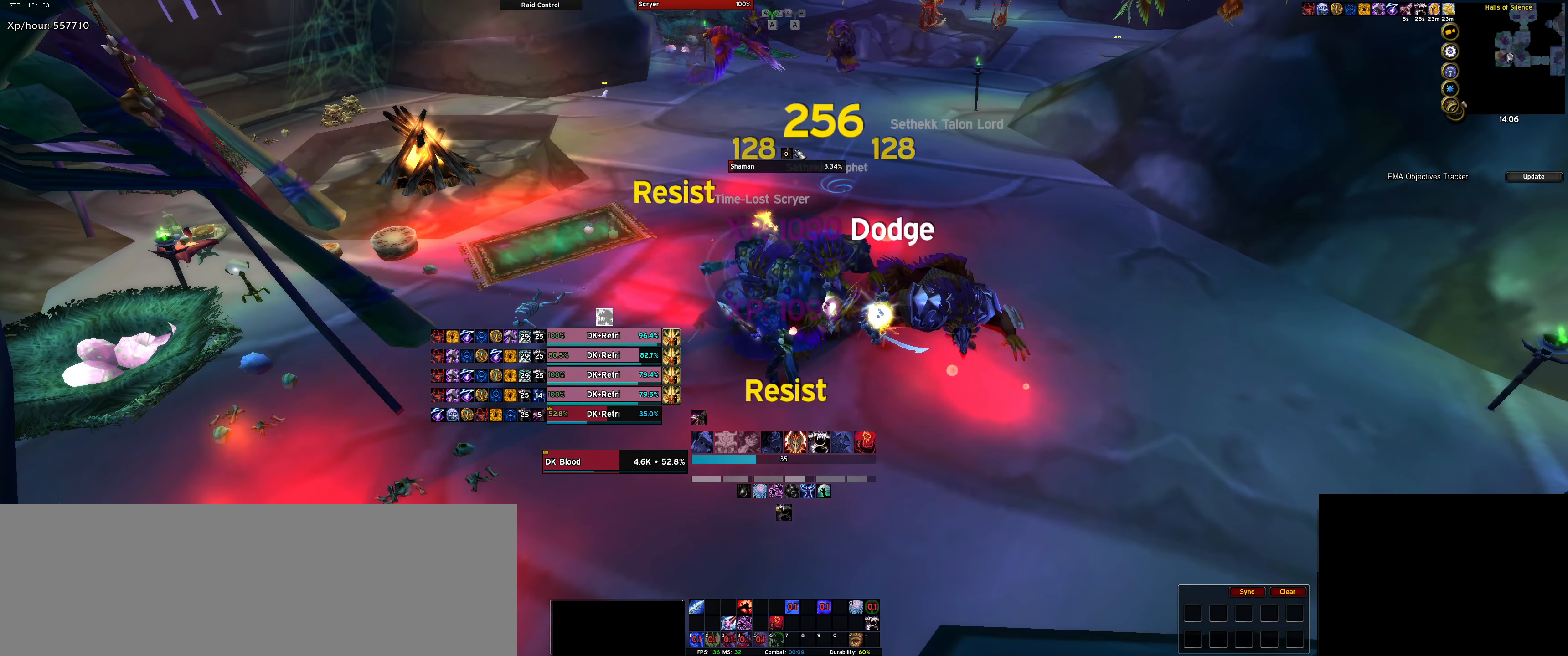
{"keys": [], "events": [[33, "q", "up"]]}
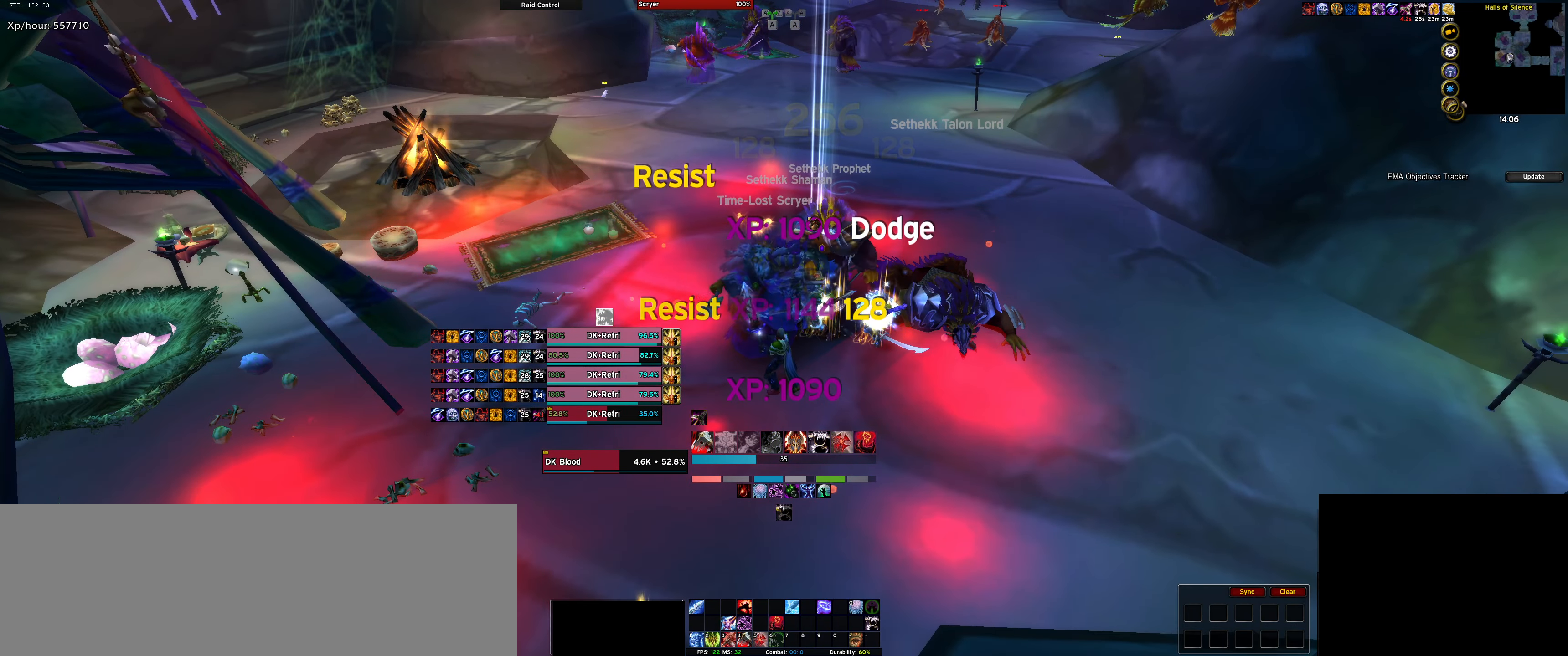
{"keys": ["d"], "events": [[250, "f", "down"], [333, "d", "down"], [333, "f", "up"]]}
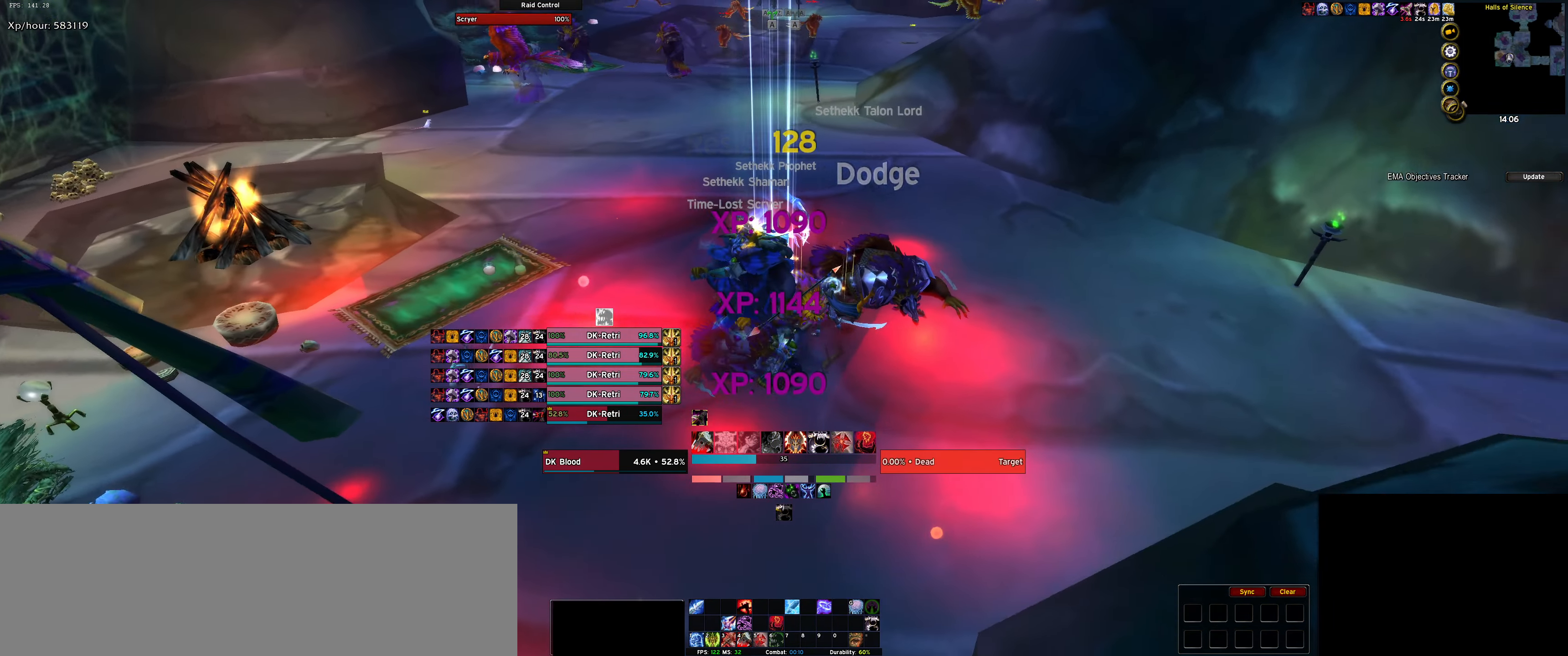
{"keys": ["d", "w"], "events": [[200, "f", "down"], [350, "w", "down"], [433, "f", "up"]]}
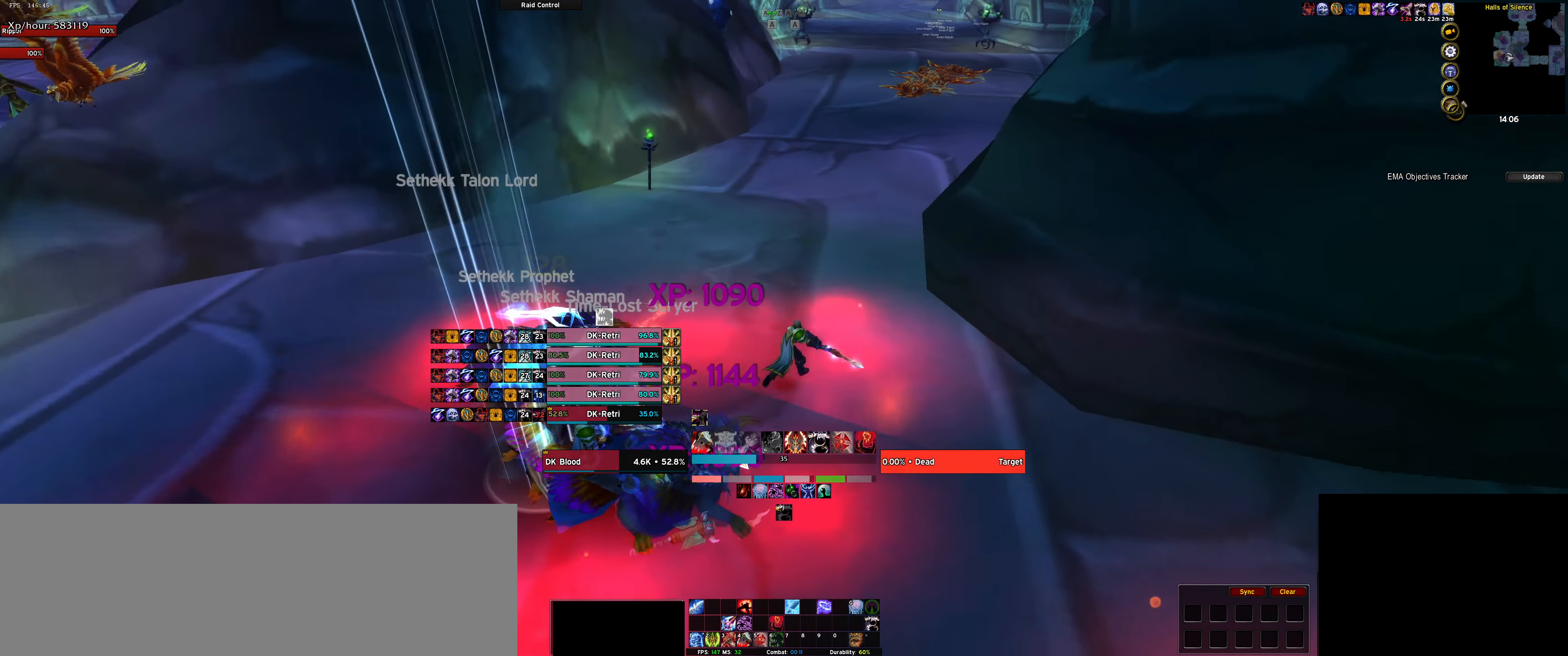
{"keys": ["w"], "events": [[83, "tilde", "down"], [217, "d", "up"], [217, "tilde", "up"], [267, "f", "down"], [367, "f", "up"]]}
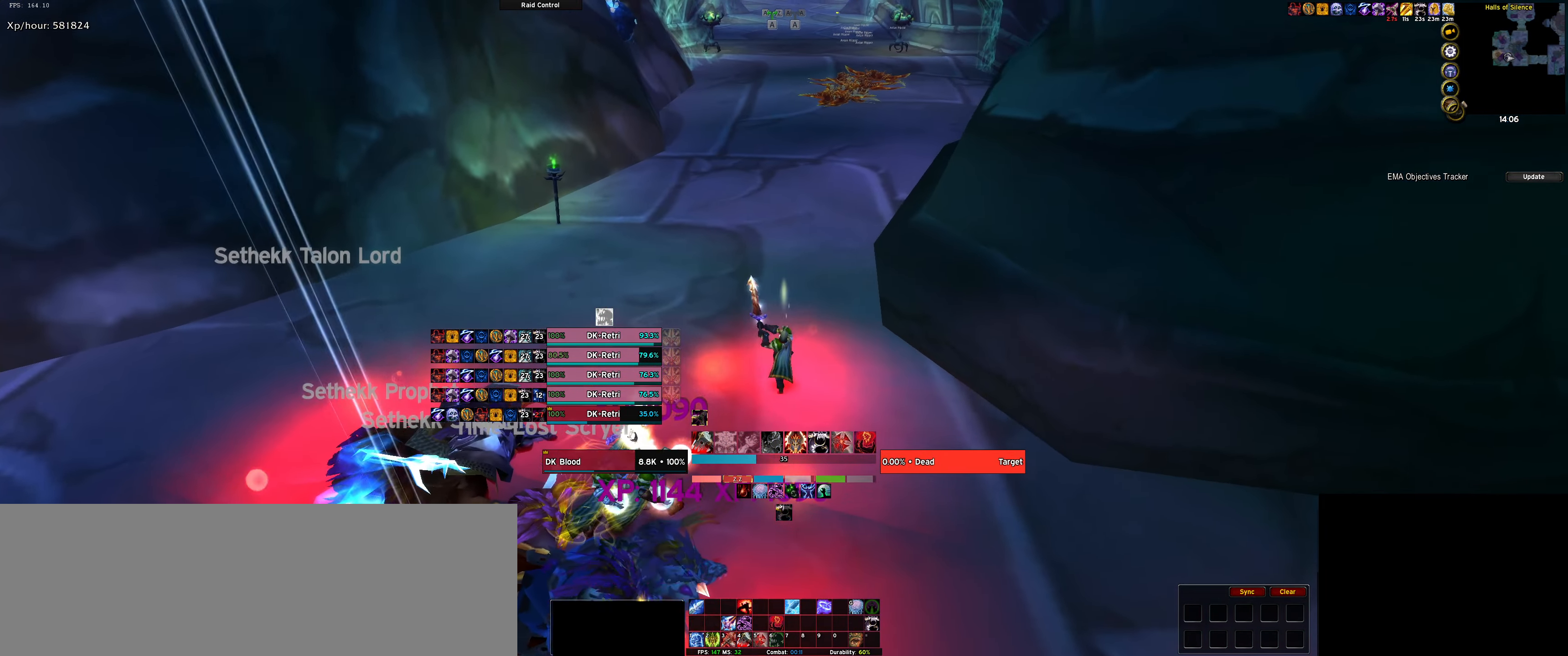
{"keys": ["w"], "events": []}
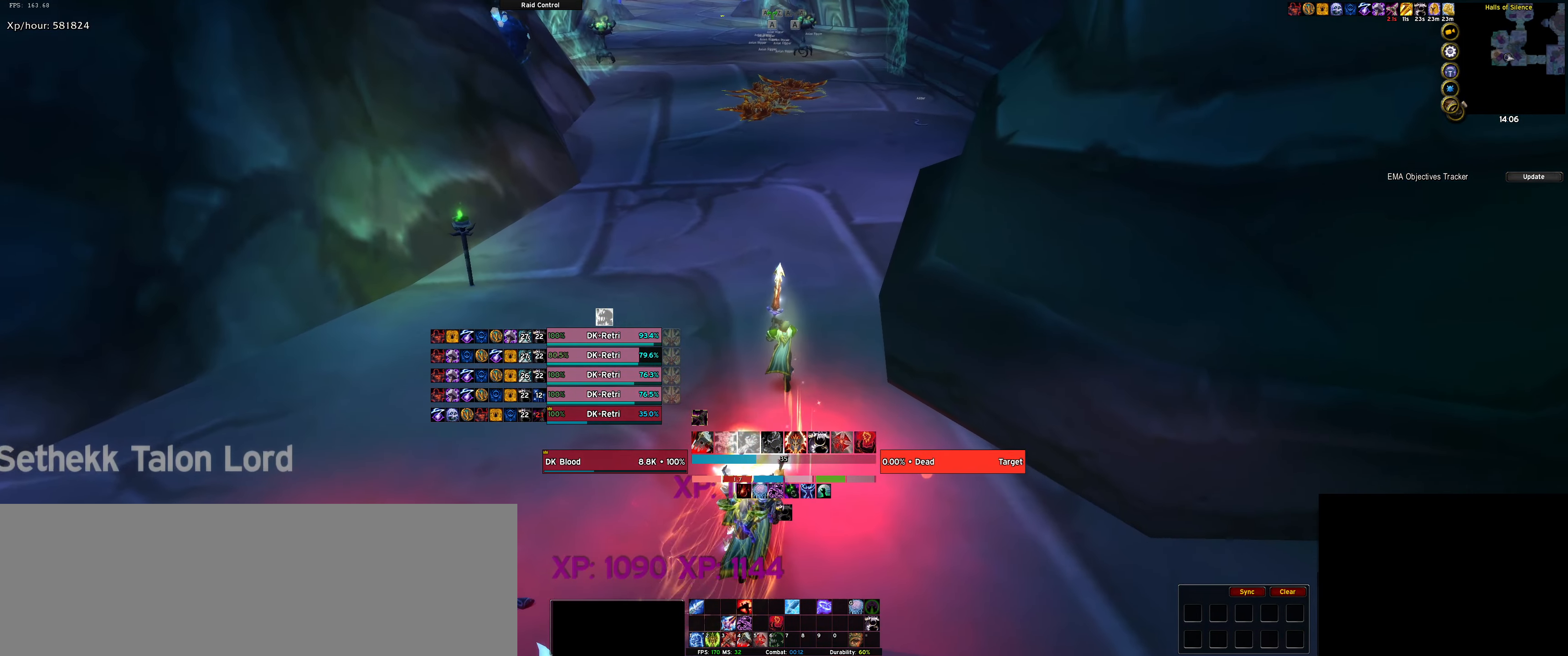
{"keys": ["w"], "events": [[67, "f", "down"], [150, "f", "up"]]}
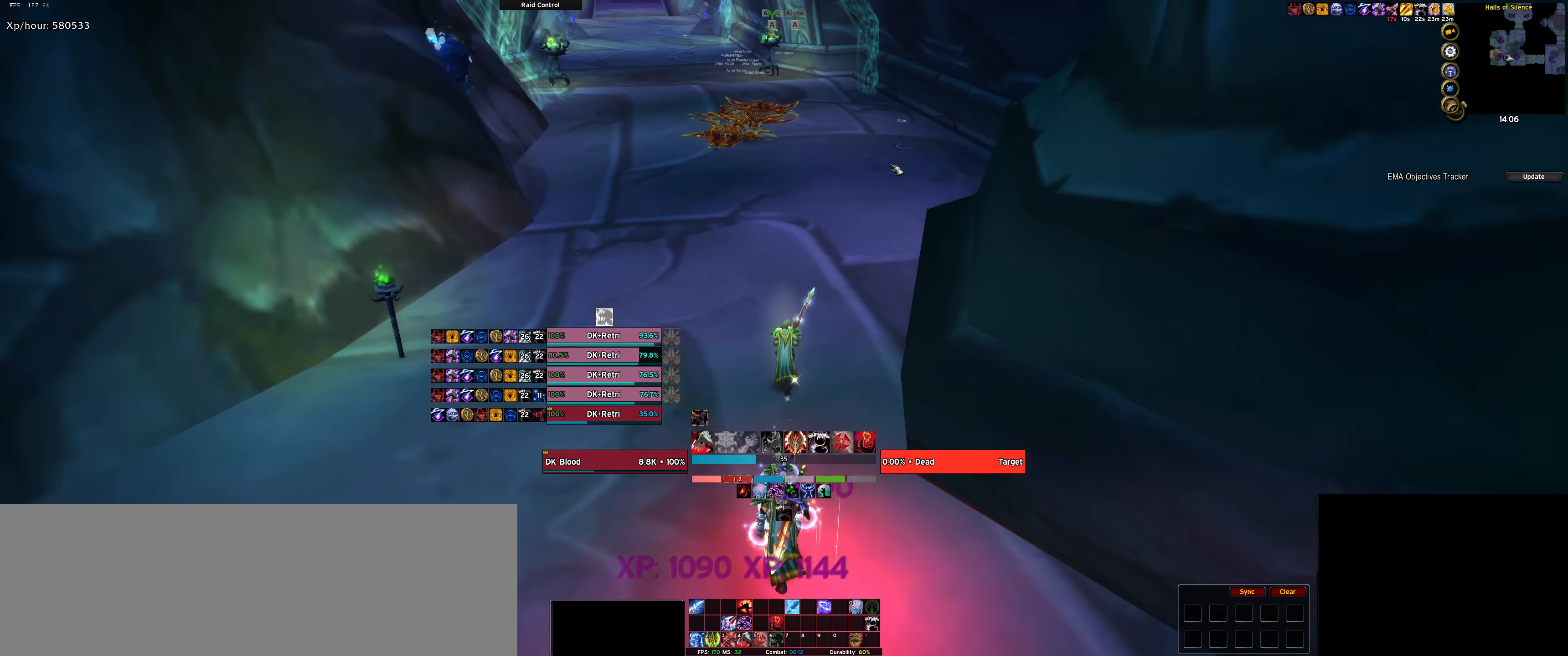
{"keys": ["w"], "events": []}
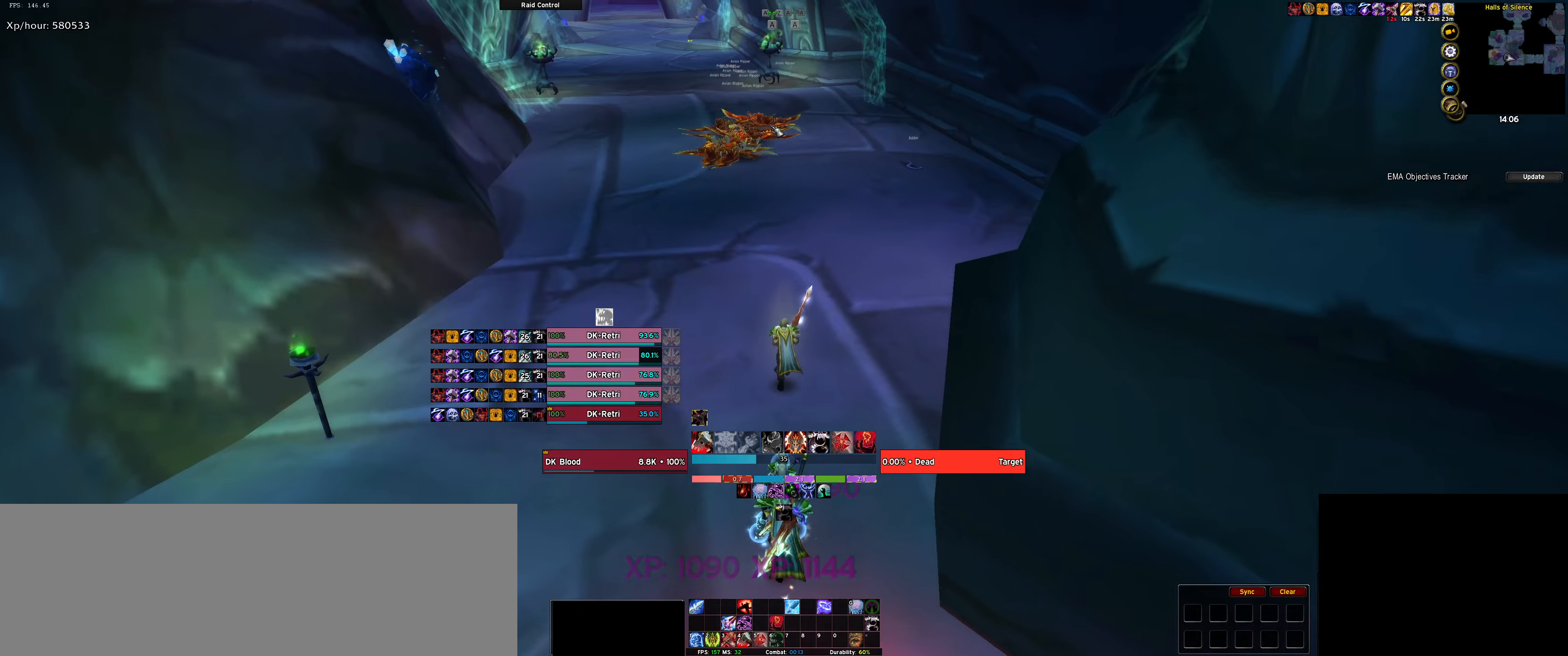
{"keys": ["w"], "events": []}
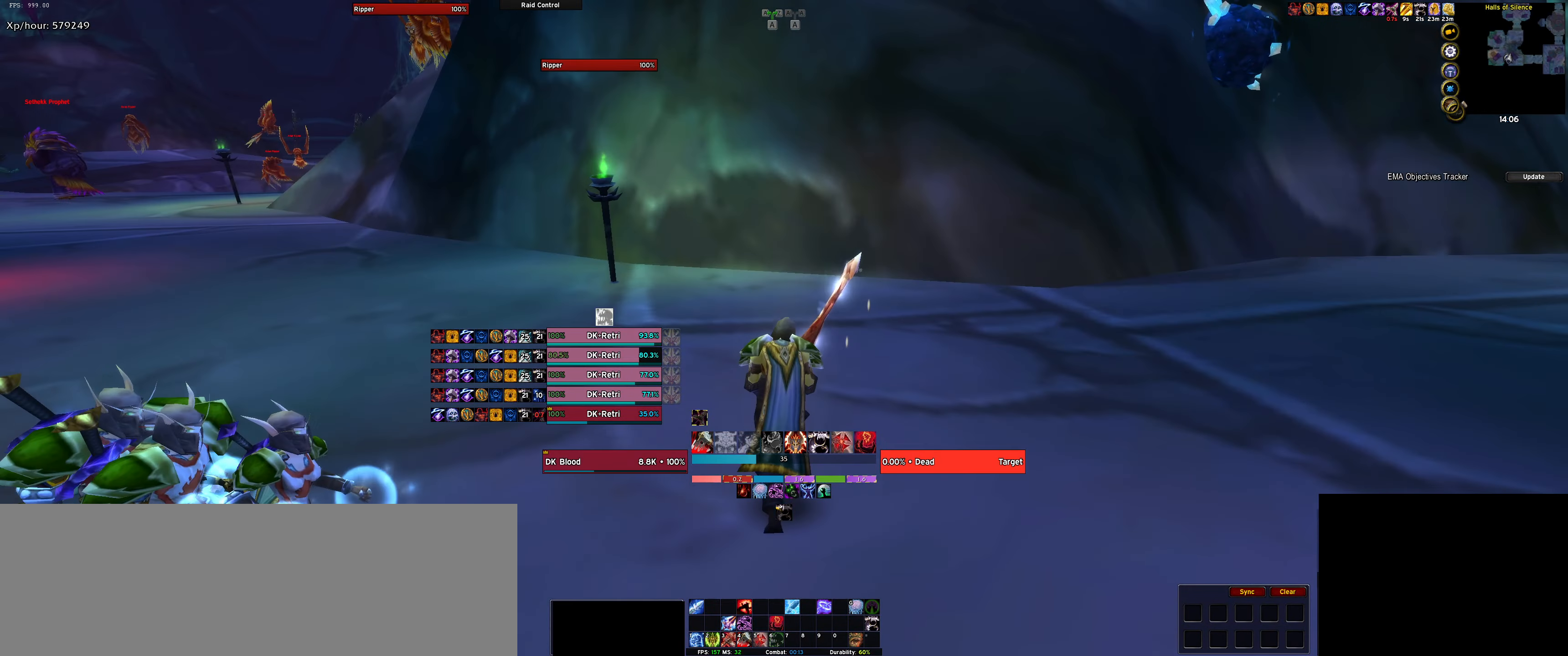
{"keys": ["d", "w"], "events": [[384, "d", "down"]]}
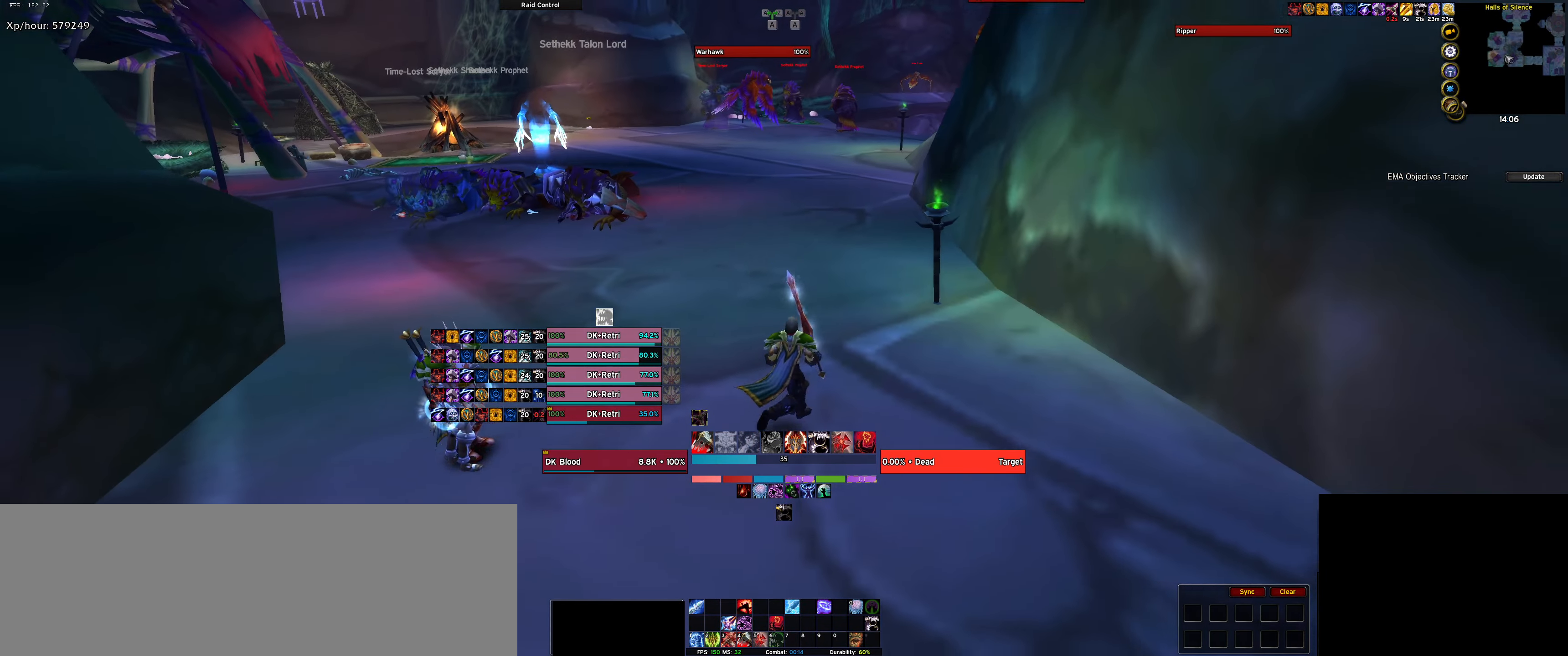
{"keys": [], "events": [[84, "f", "down"], [184, "f", "up"], [234, "d", "up"], [317, "w", "up"]]}
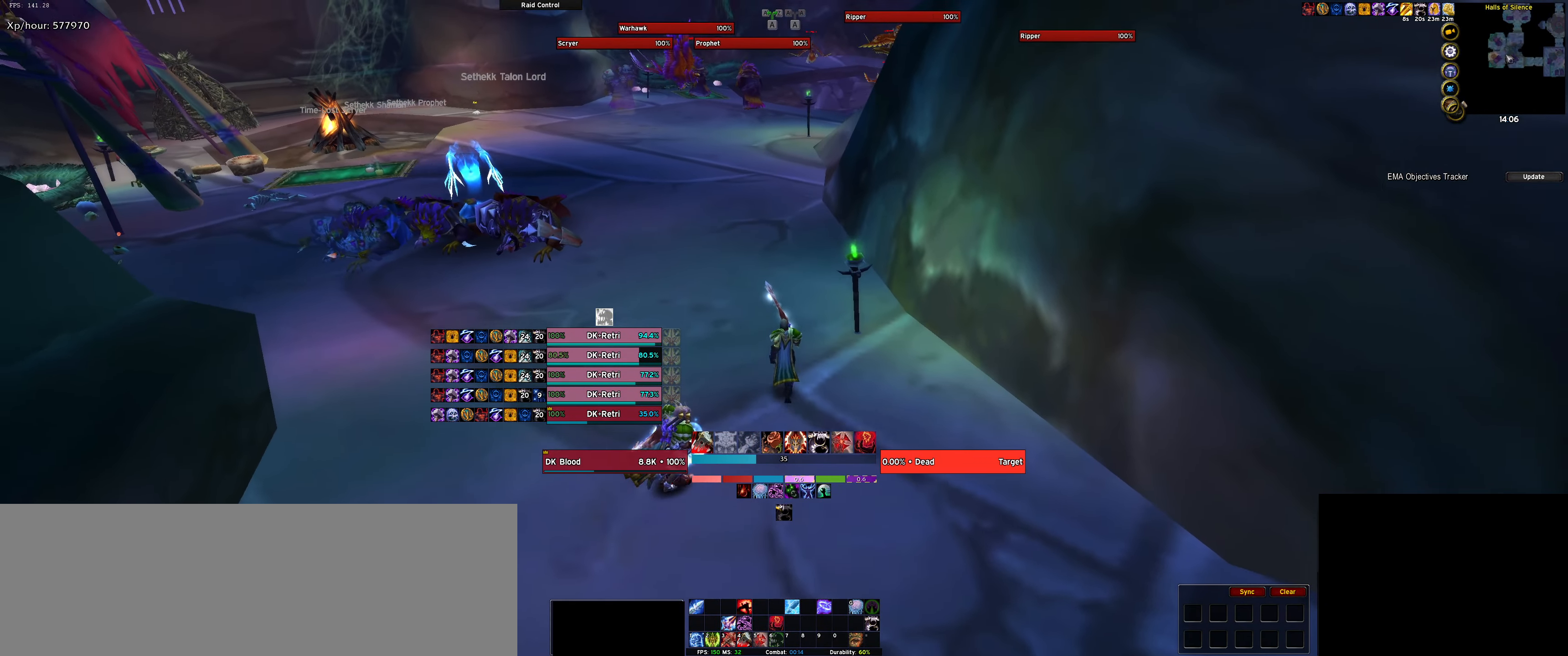
{"keys": [], "events": []}
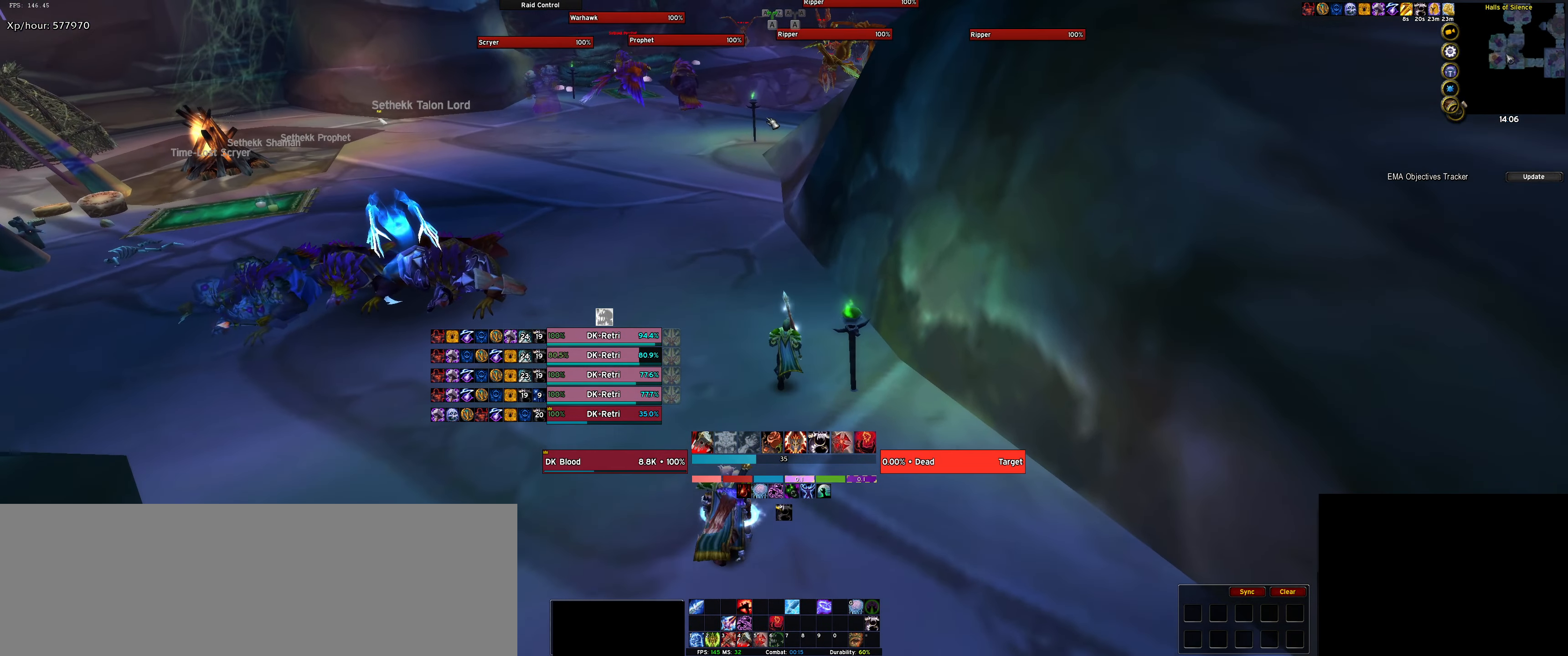
{"keys": [], "events": [[150, "e", "down"], [250, "e", "up"]]}
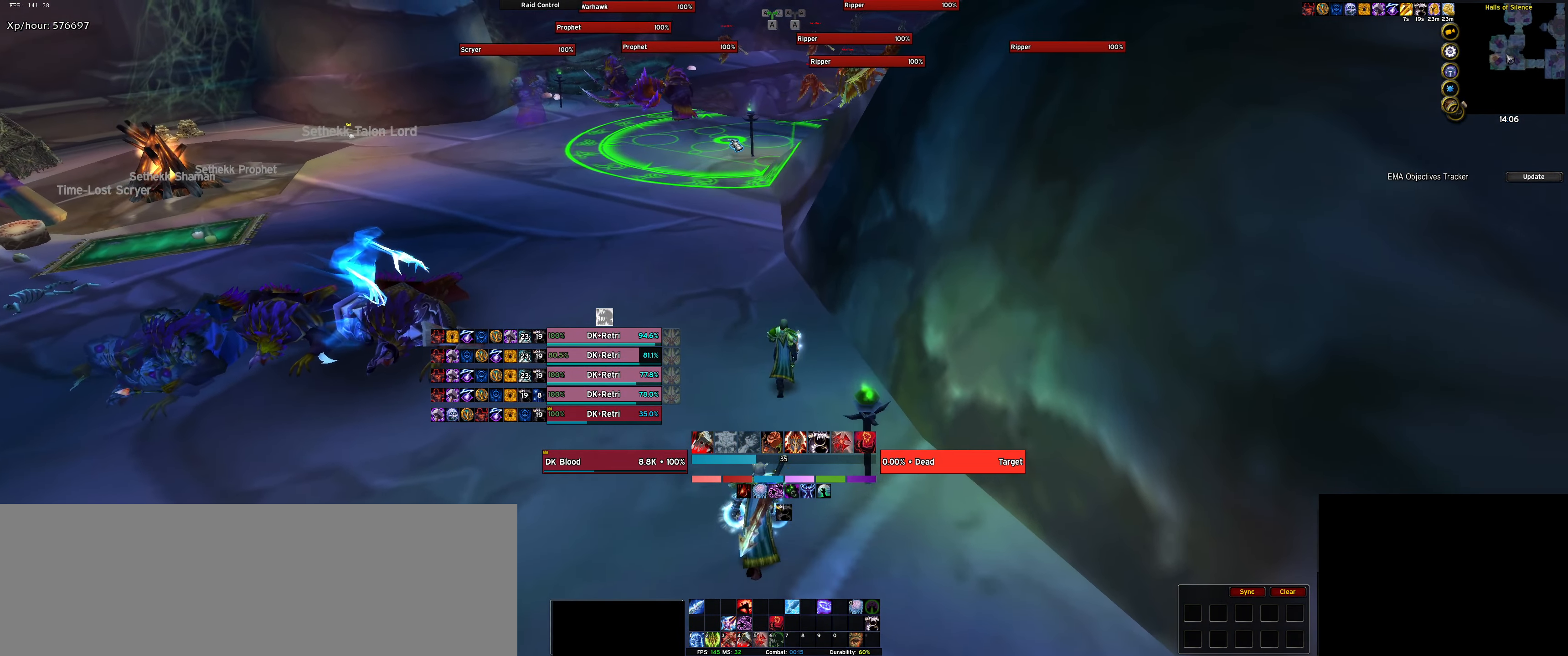
{"keys": ["a", "w"], "events": [[34, "w", "down"], [400, "e", "down"], [500, "a", "down"], [500, "e", "up"]]}
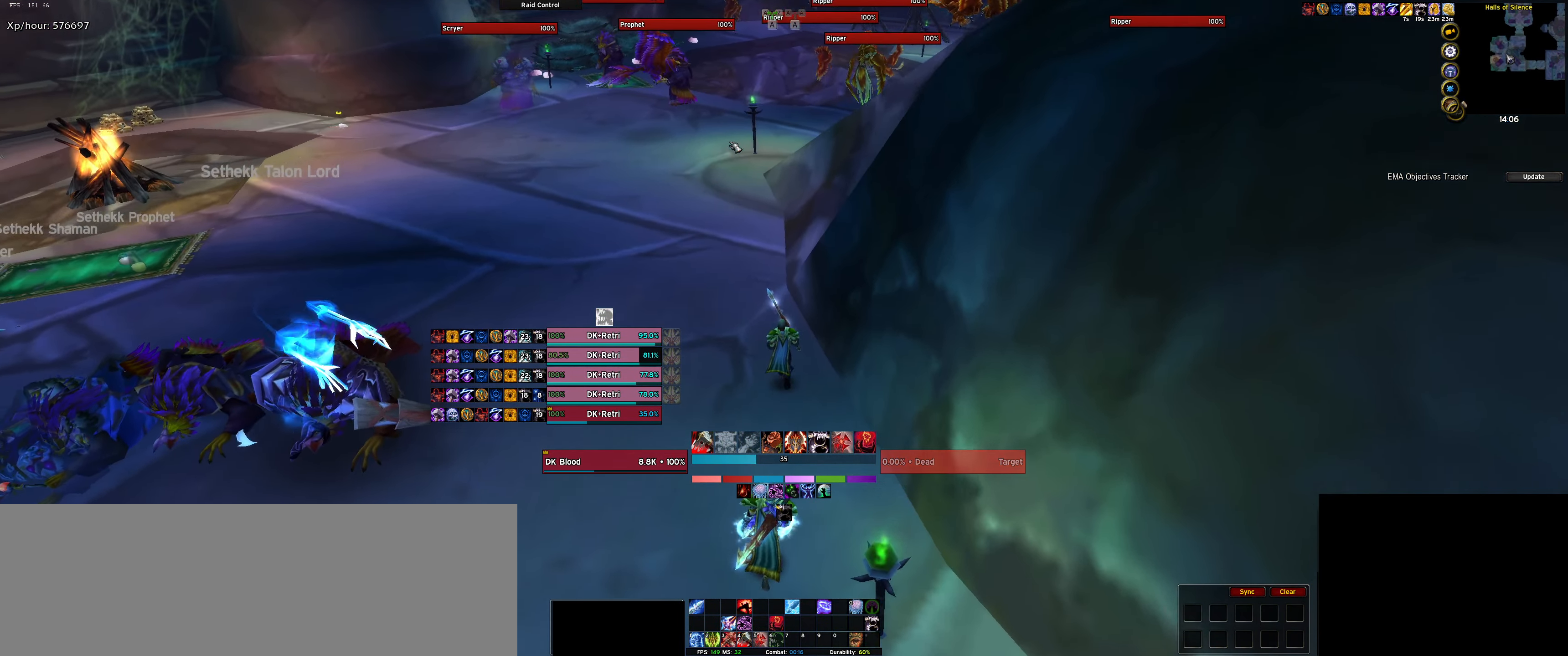
{"keys": ["w"], "events": [[100, "a", "up"]]}
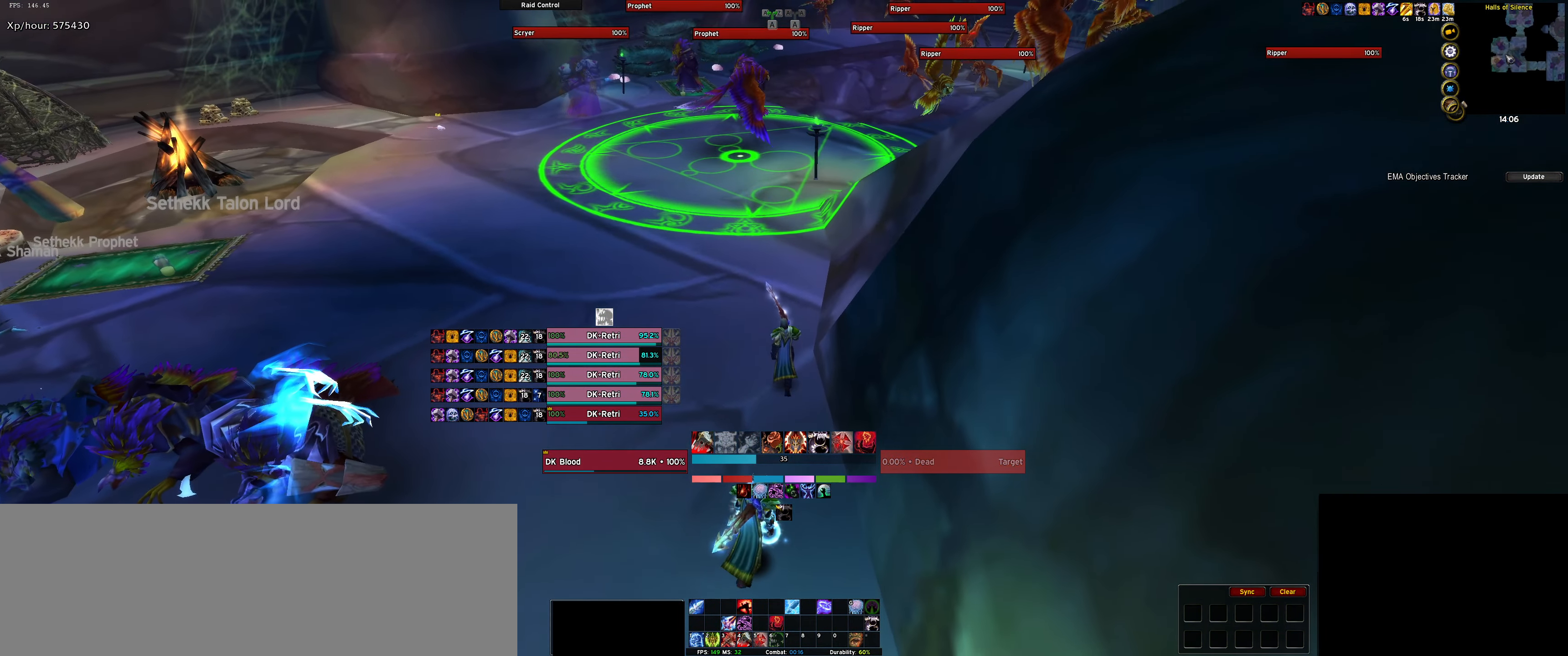
{"keys": ["a", "w"], "events": [[450, "a", "down"]]}
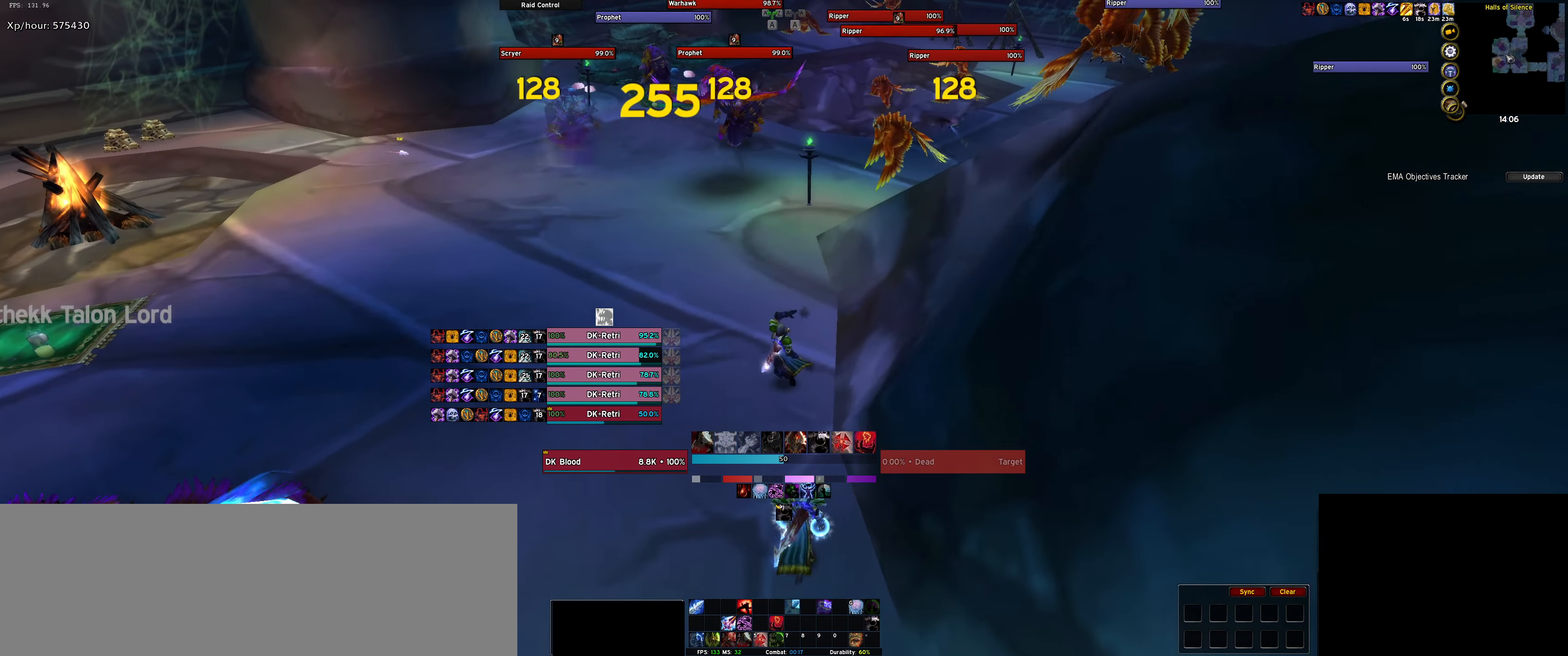
{"keys": ["w"], "events": [[117, "space", "down"], [217, "f", "down"], [267, "a", "up"], [317, "f", "up"], [317, "space", "up"]]}